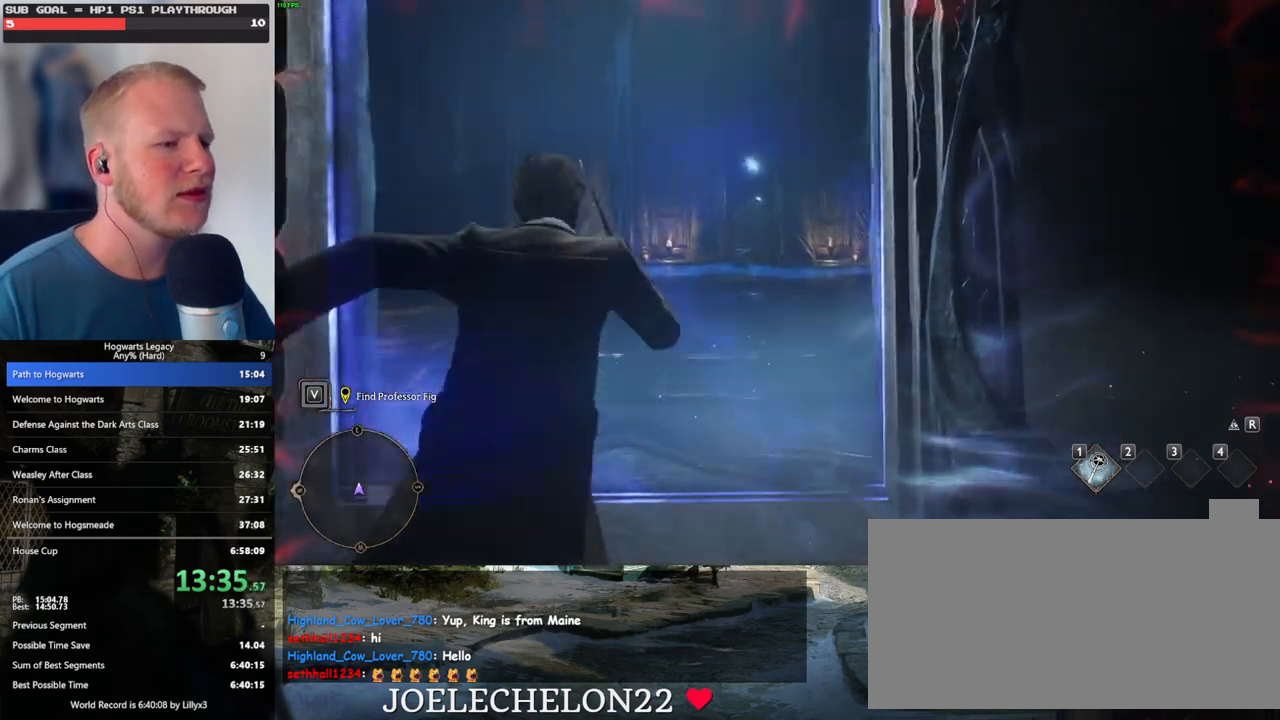
Gameplay with keyboard and mouse; each line is a JSON object with the keys and mouse buttons held at the frame after it. "events" lists presses ("down") and releases ("up") of ".", "/", "0", "1", "2", "3", "4", "5", "6", "7", "8", "9", "a", "alt_l", "alt_r", "b", "backslash", "backspace", "c", "caps_lock", "comma", "ctrl_l", "ctrl_r", "d", "e", "equals", "escape", "f", "f1", "f10", "f11", "f12", "f2", "f3", "f4", "f5", "f6", "f7", "f8", "f9", "g", "h", "i", "j", "k", "l", "lbracket", "m", "minus", "n", "o", "p", "q", "quote", "r", "rbracket", "return", "s", "semicolon", "shift_l", "shift_r", "space", "super", "t", "tab", "tilde", "u", "v", "w", "x", "y", "z", "mouse_left", "mouse_wheel", "mouse_right", "mouse_mb4" and "mouse_mb5" between this image and that frame as [ms after this image, input, new state], when the widget could be followed in between. "mouse_left", "mouse_wheel", "mouse_right", "mouse_mb4", "mouse_mb5" = the "left", "wheel", "right", "mb4", "mb5" buttons of the "mouse" list. No other keys are recorded. "wheel" means that the mouse wheel is clicked or scrolled. Mouse movement is not recorded.
{"keys": ["w"], "mouse": [], "events": []}
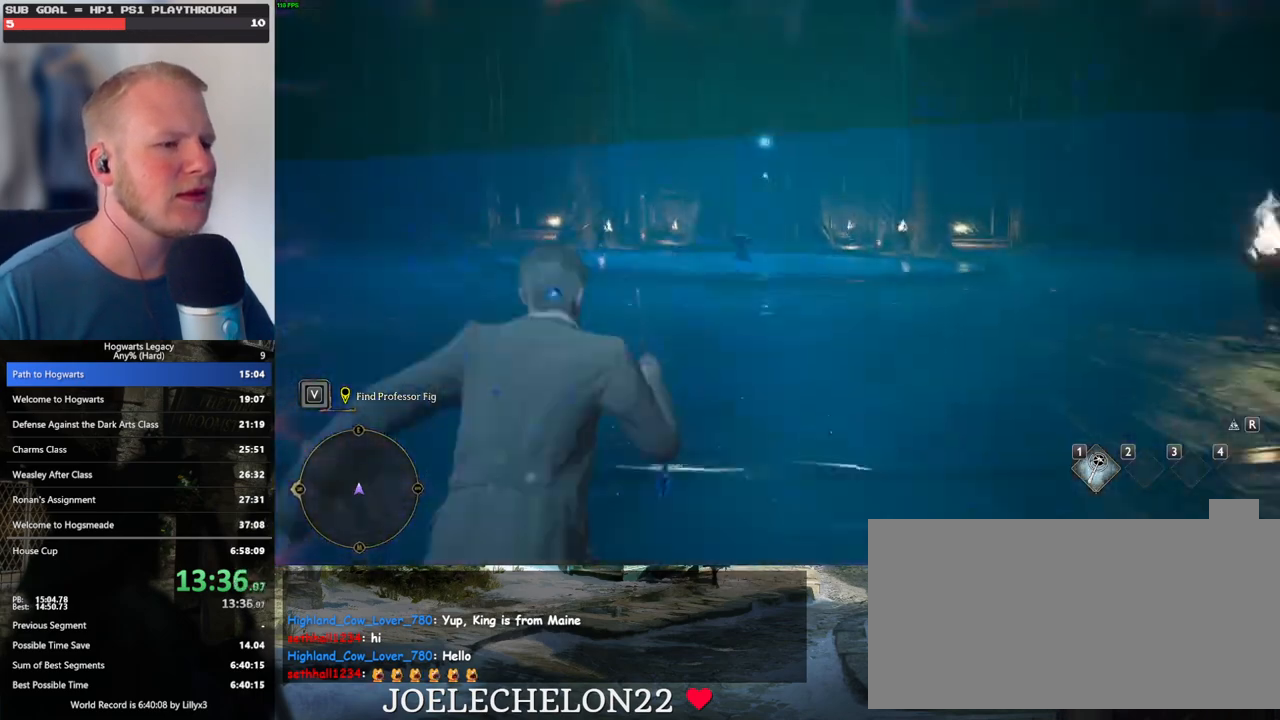
{"keys": ["w"], "mouse": [], "events": []}
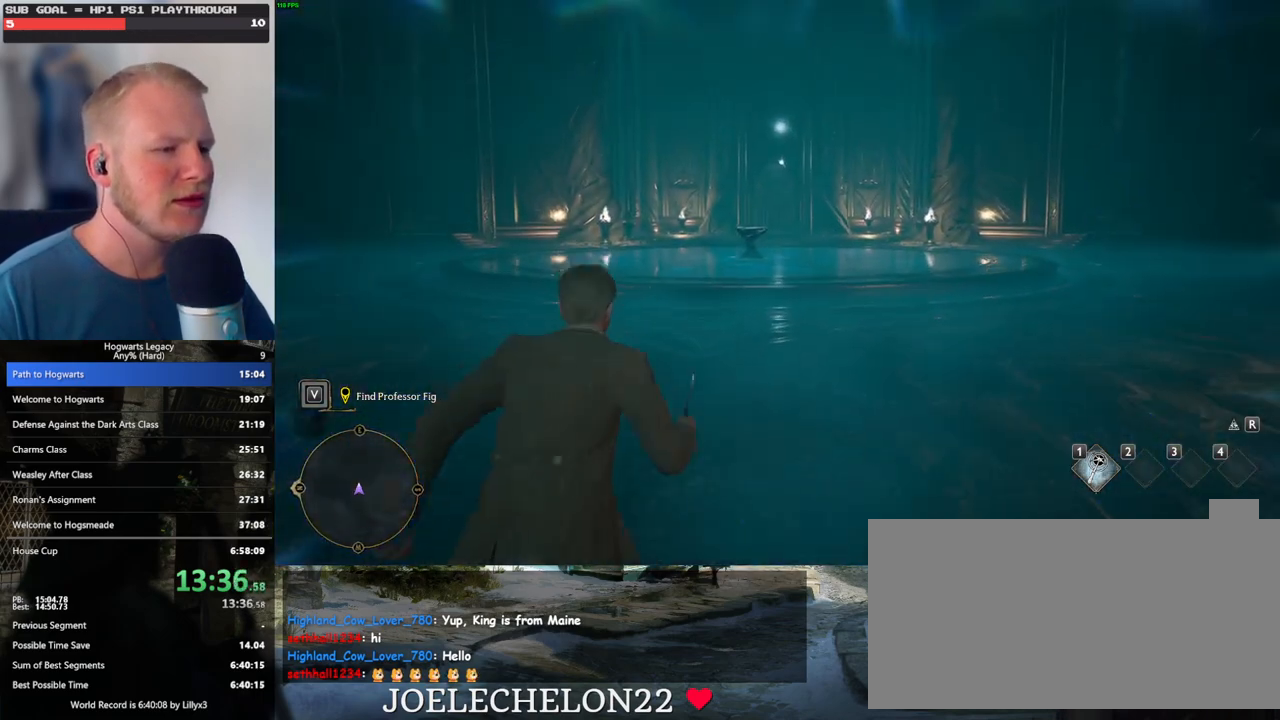
{"keys": ["w"], "mouse": [], "events": []}
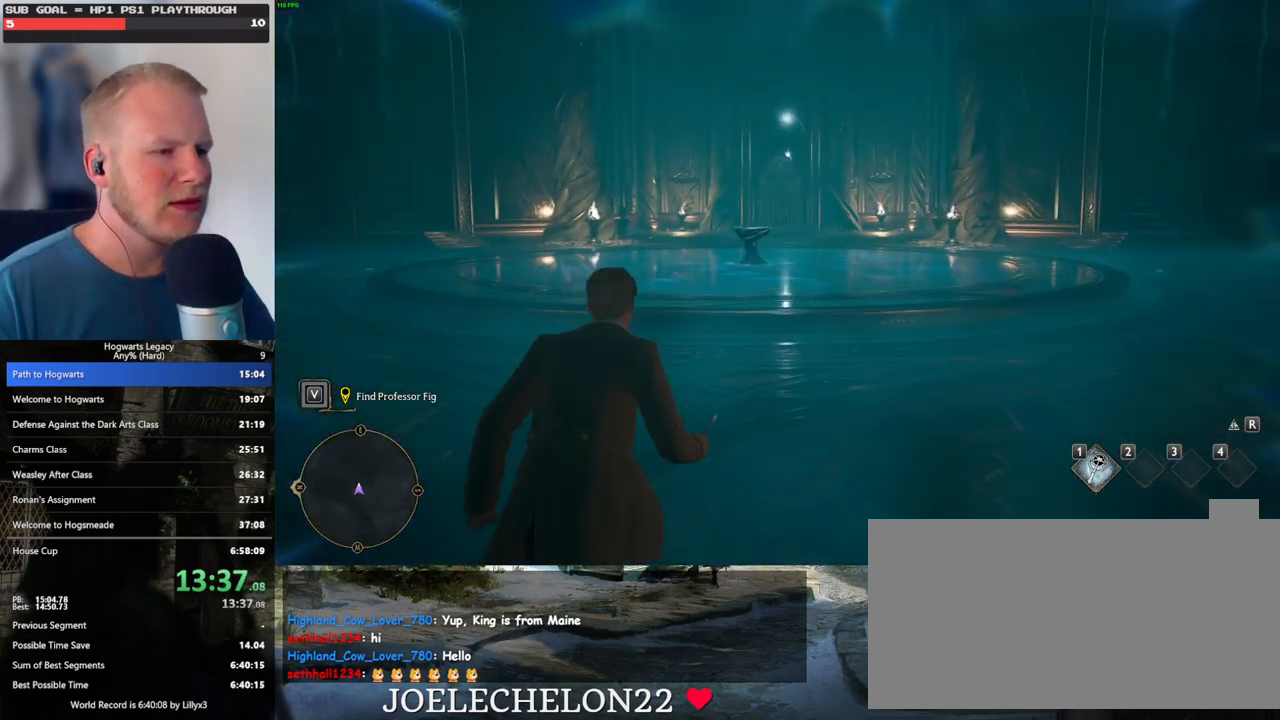
{"keys": ["w"], "mouse": ["mb5"], "events": [[450, "mouse_mb5", "down"]]}
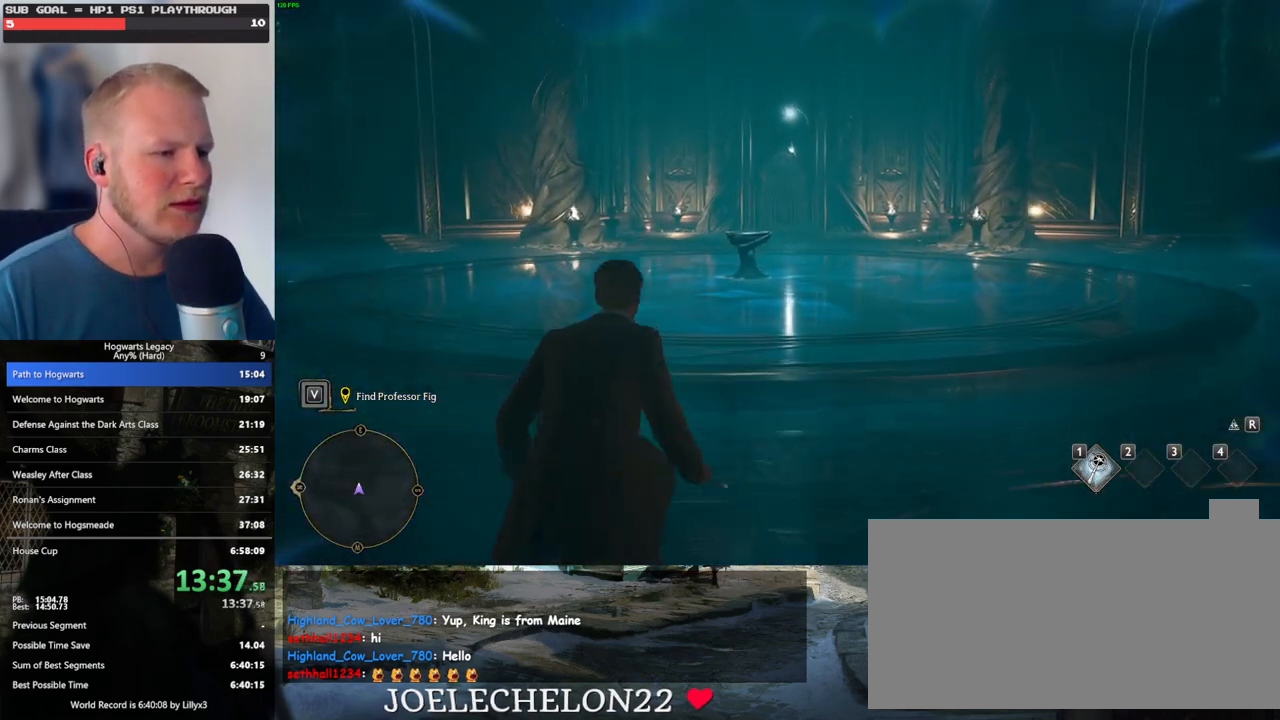
{"keys": ["w"], "mouse": [], "events": [[133, "mouse_mb5", "up"]]}
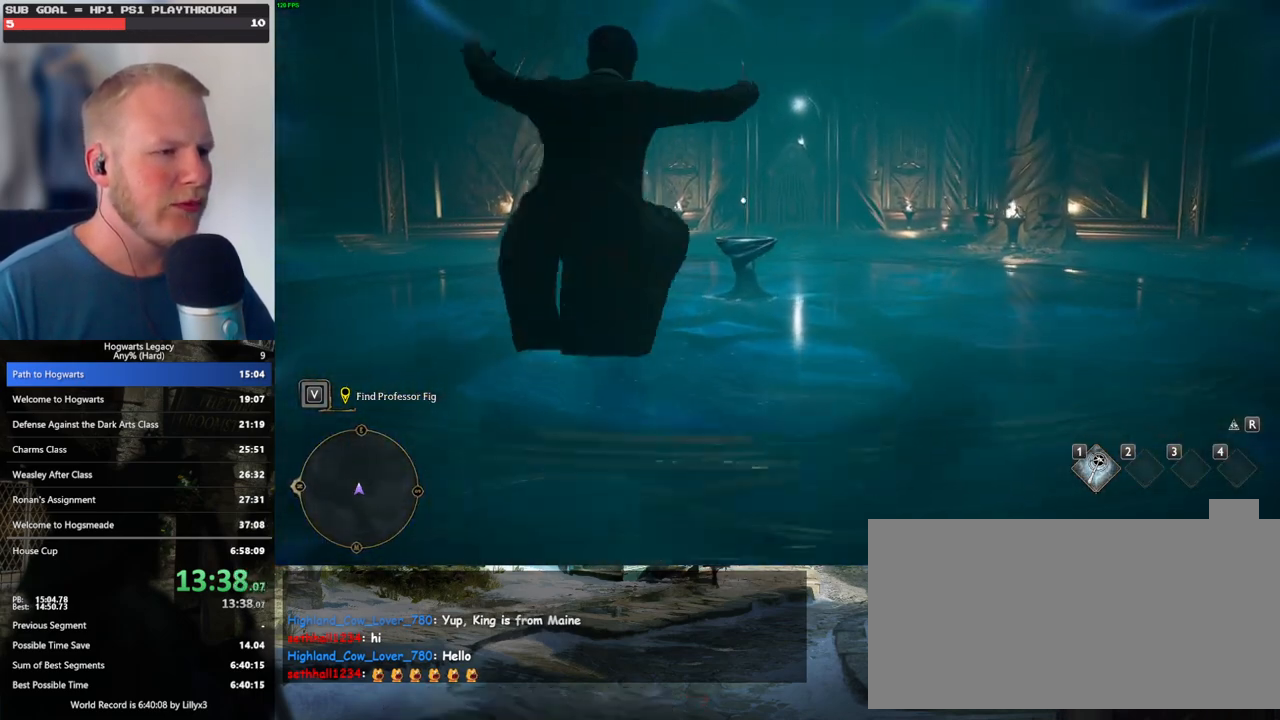
{"keys": ["w"], "mouse": [], "events": []}
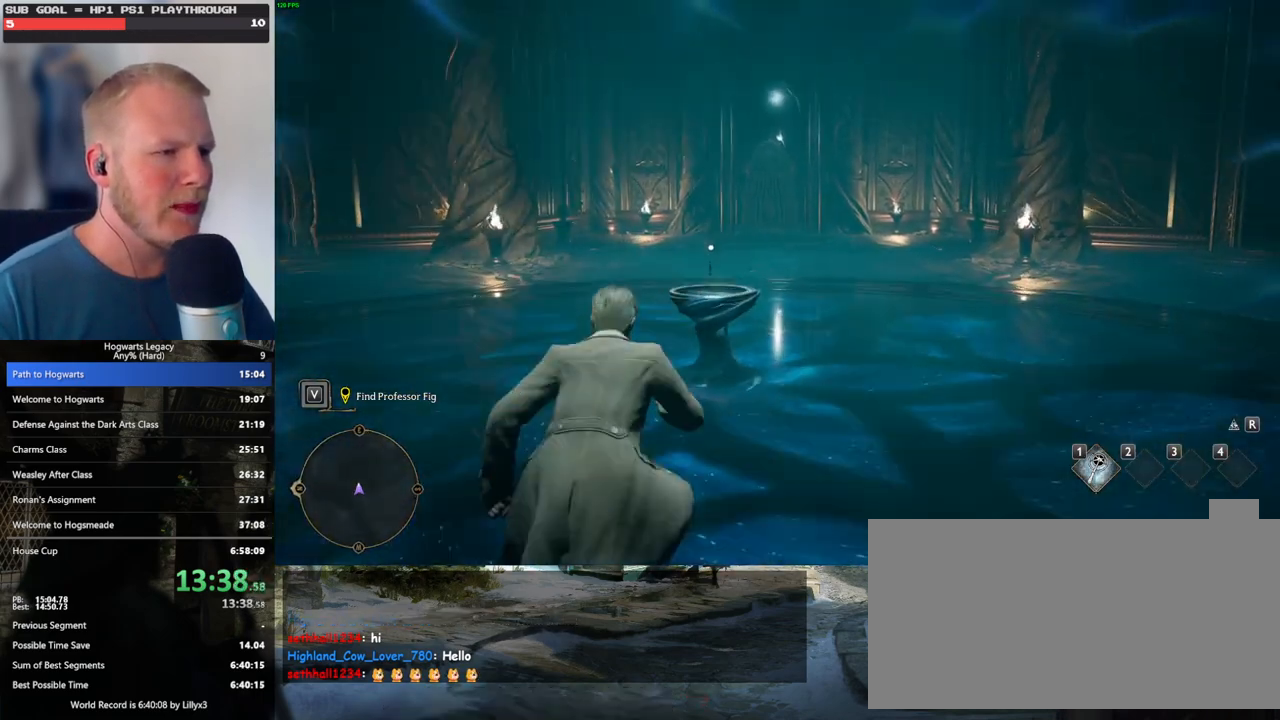
{"keys": ["f", "w"], "mouse": [], "events": [[50, "f", "down"], [133, "f", "up"], [217, "f", "down"], [283, "f", "up"], [367, "f", "down"], [433, "f", "up"], [500, "f", "down"]]}
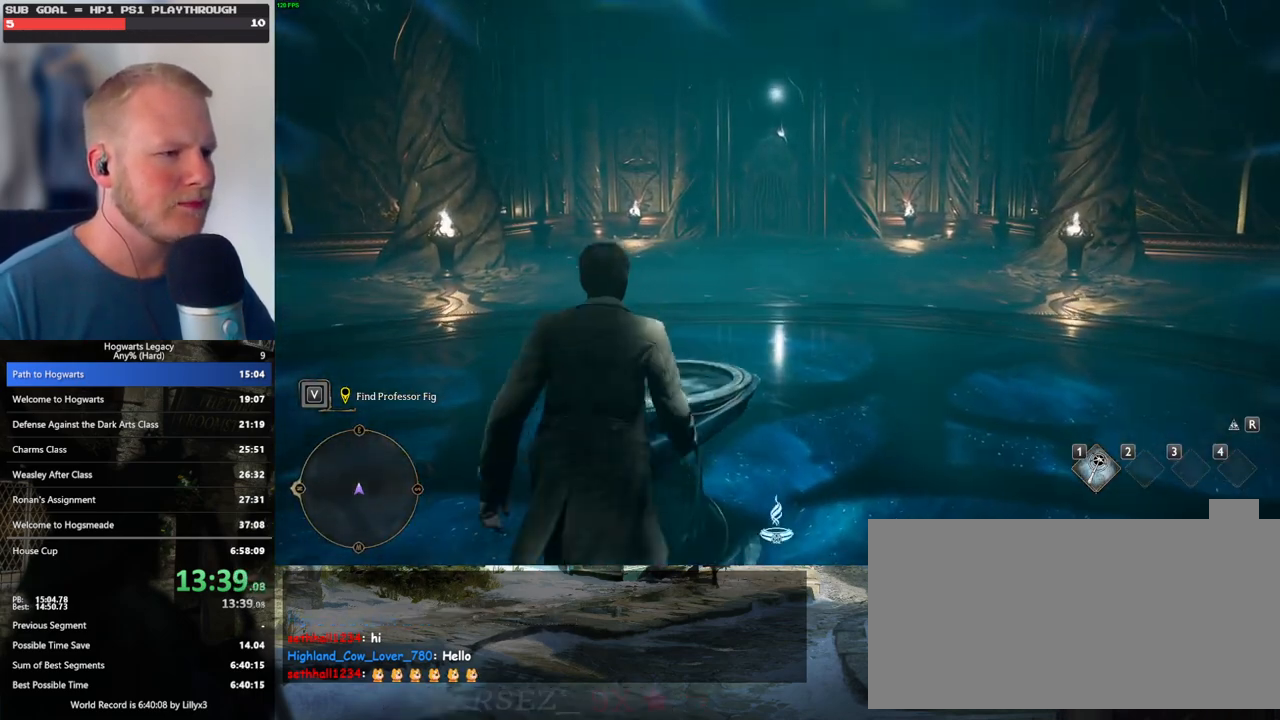
{"keys": ["q"], "mouse": [], "events": [[17, "w", "up"], [233, "f", "up"], [483, "q", "down"]]}
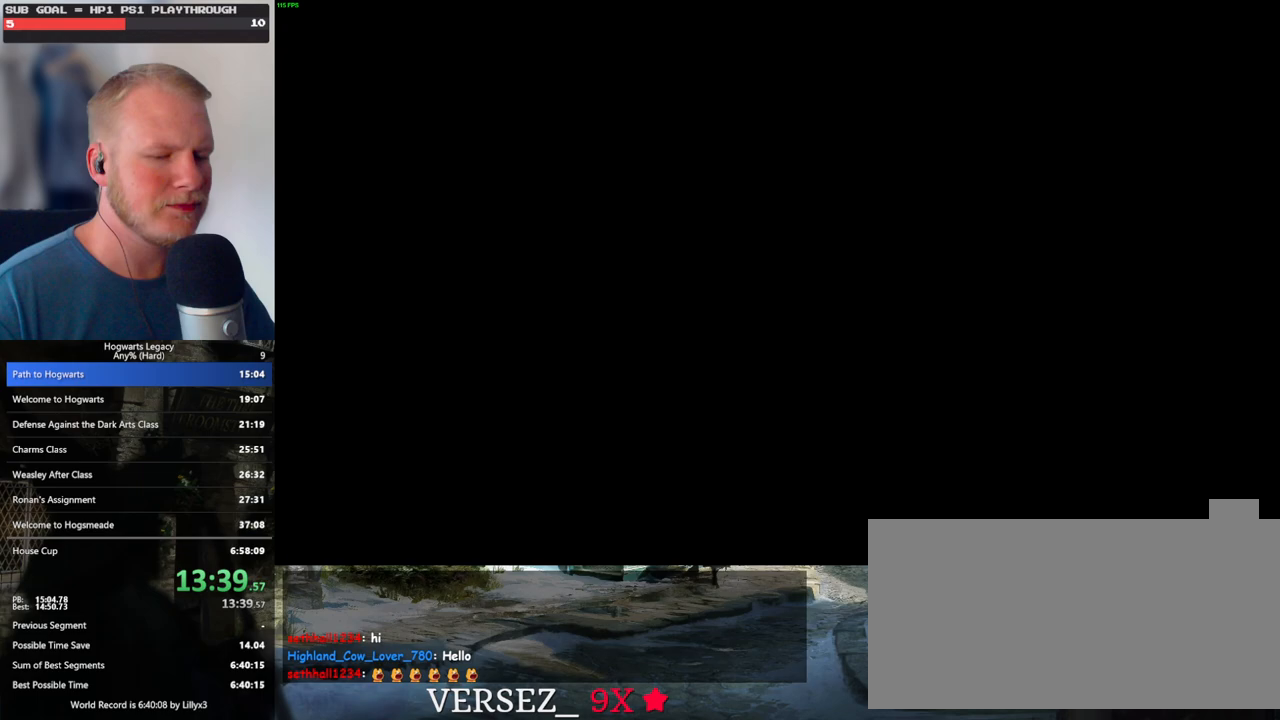
{"keys": ["q"], "mouse": [], "events": [[100, "q", "up"], [200, "q", "down"], [367, "q", "up"], [467, "q", "down"]]}
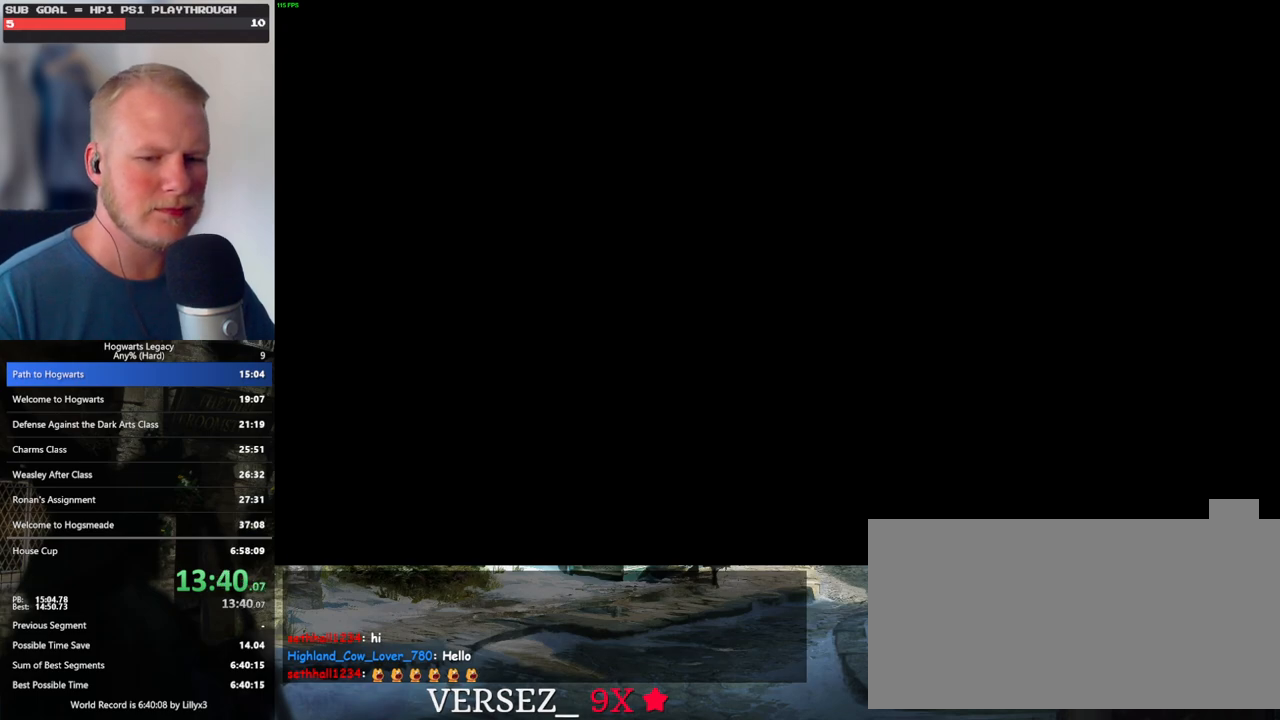
{"keys": ["q"], "mouse": [], "events": [[117, "q", "up"], [183, "q", "down"], [450, "q", "up"], [500, "q", "down"]]}
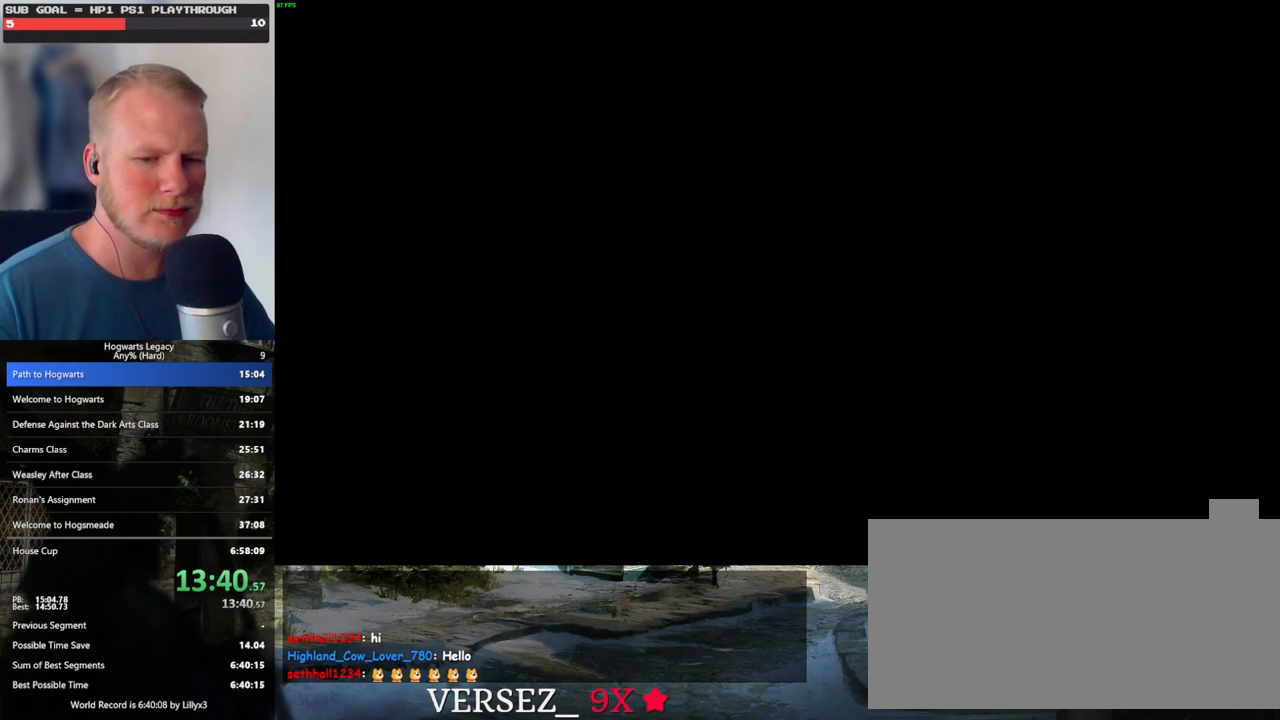
{"keys": ["q"], "mouse": [], "events": []}
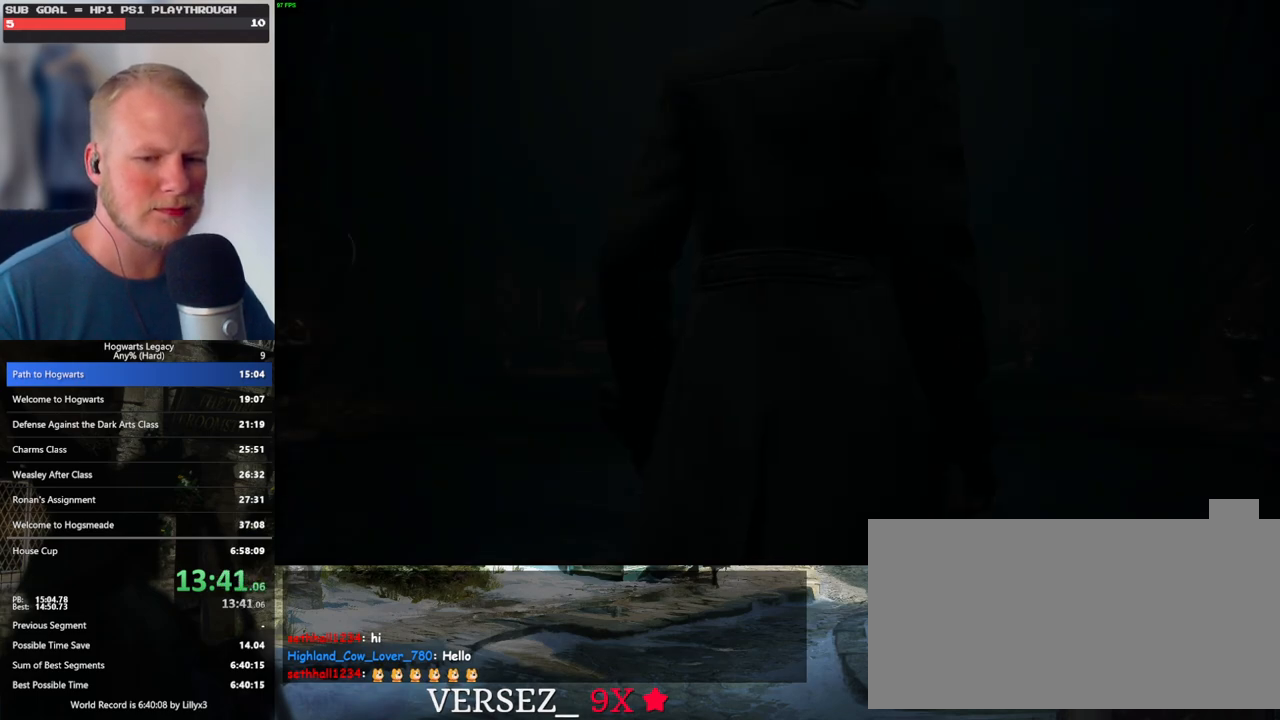
{"keys": ["q"], "mouse": [], "events": []}
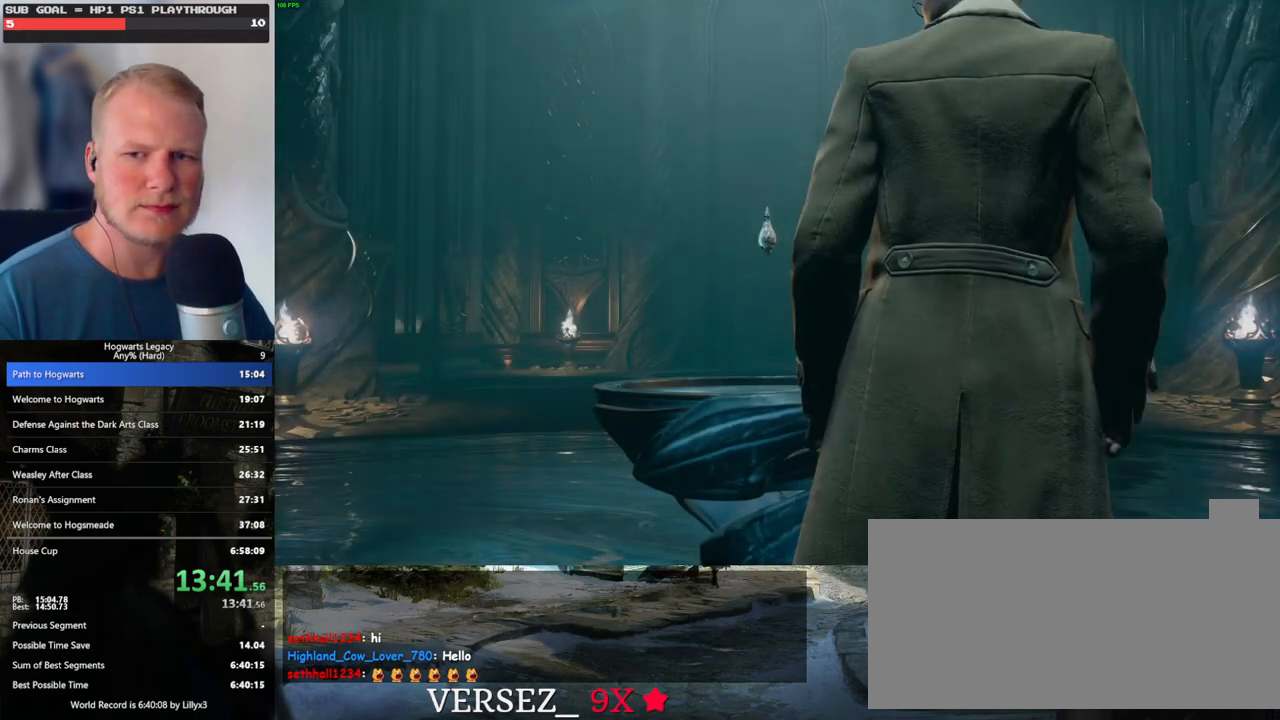
{"keys": ["q"], "mouse": [], "events": []}
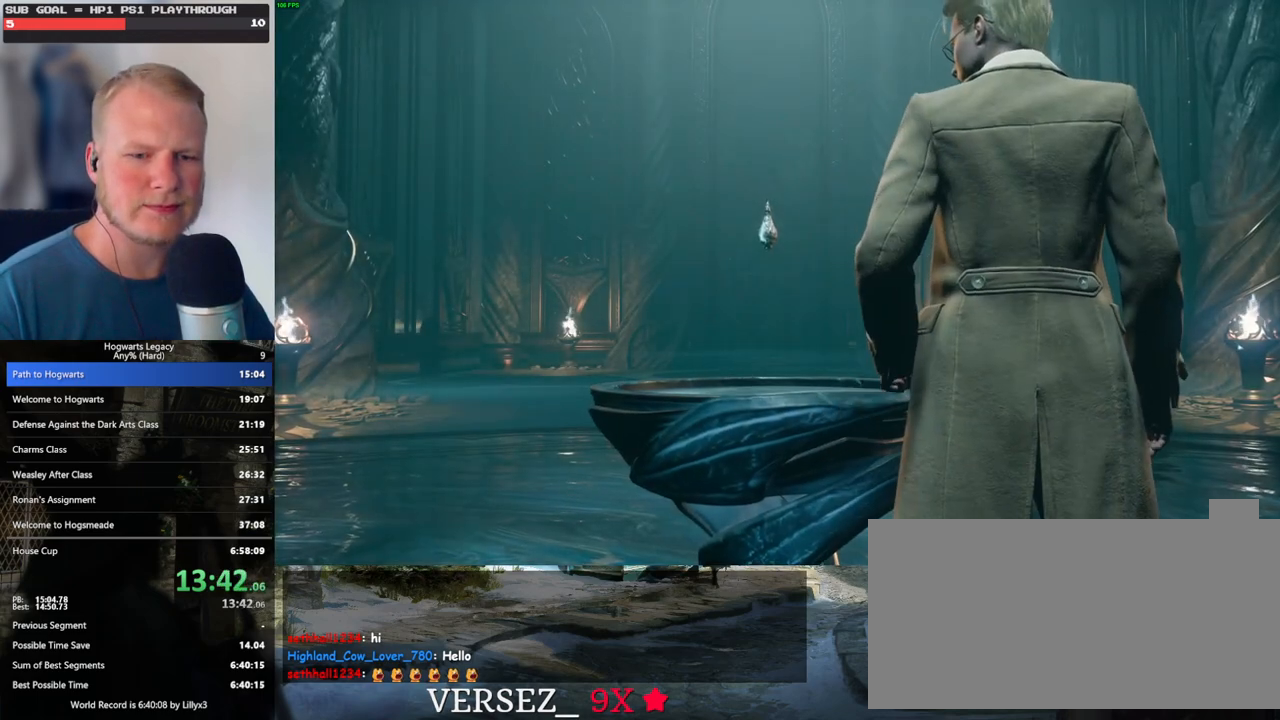
{"keys": ["q"], "mouse": [], "events": []}
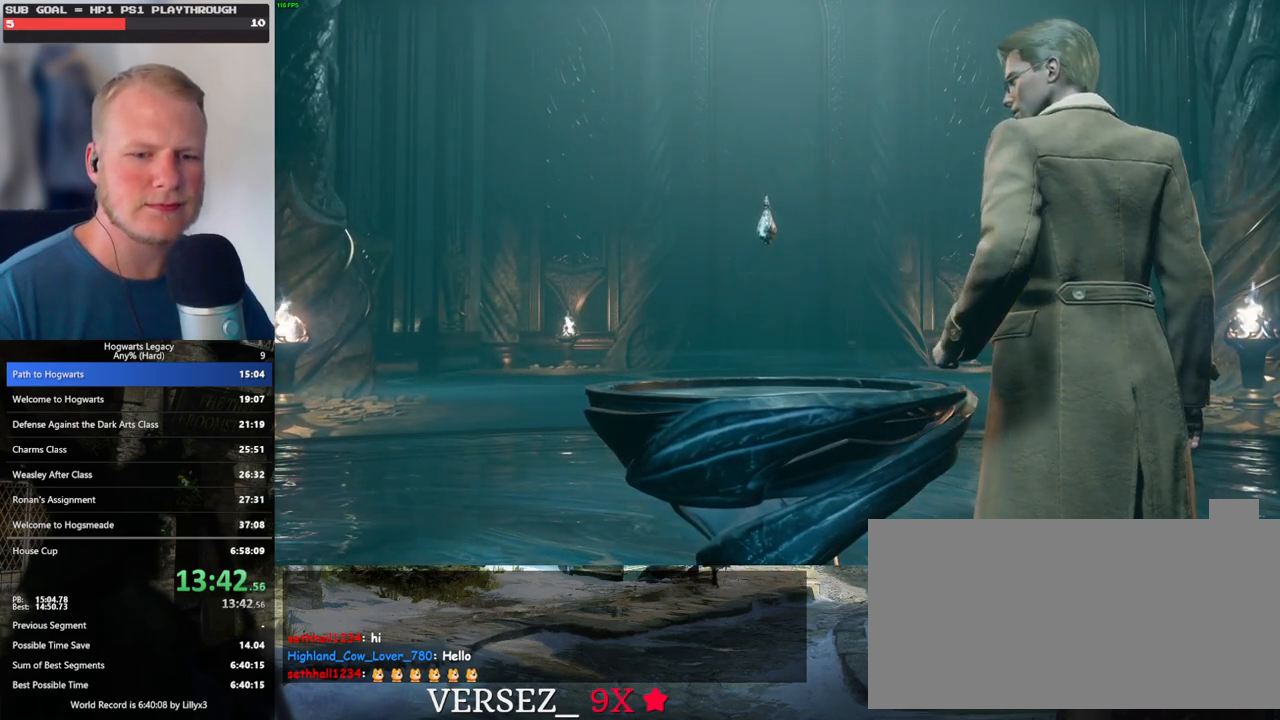
{"keys": ["q"], "mouse": [], "events": [[200, "q", "up"], [250, "q", "down"]]}
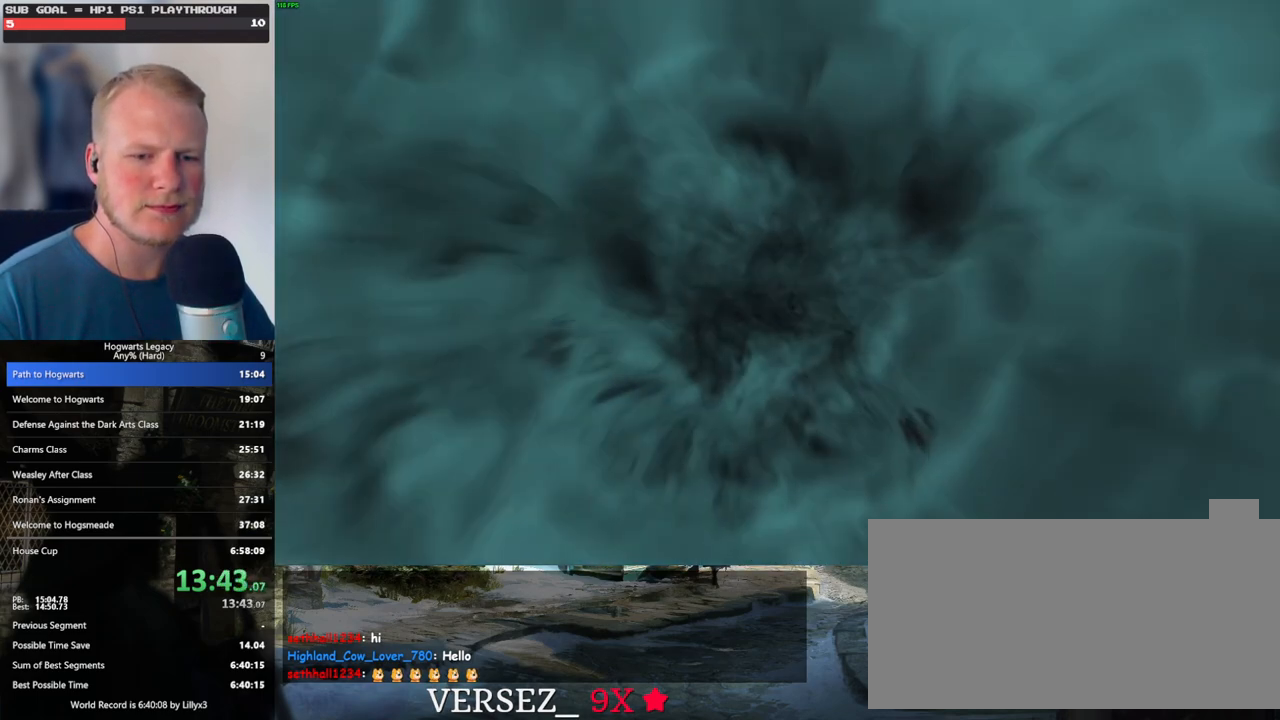
{"keys": ["q"], "mouse": [], "events": []}
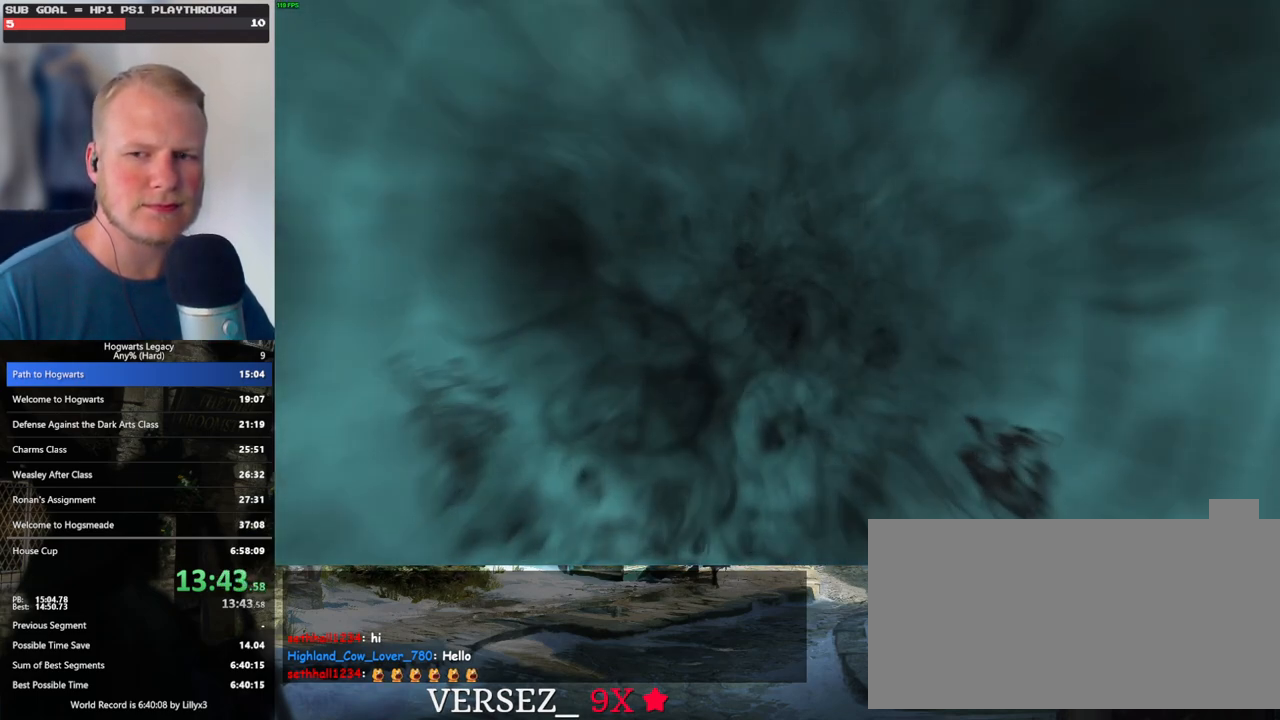
{"keys": ["q"], "mouse": [], "events": []}
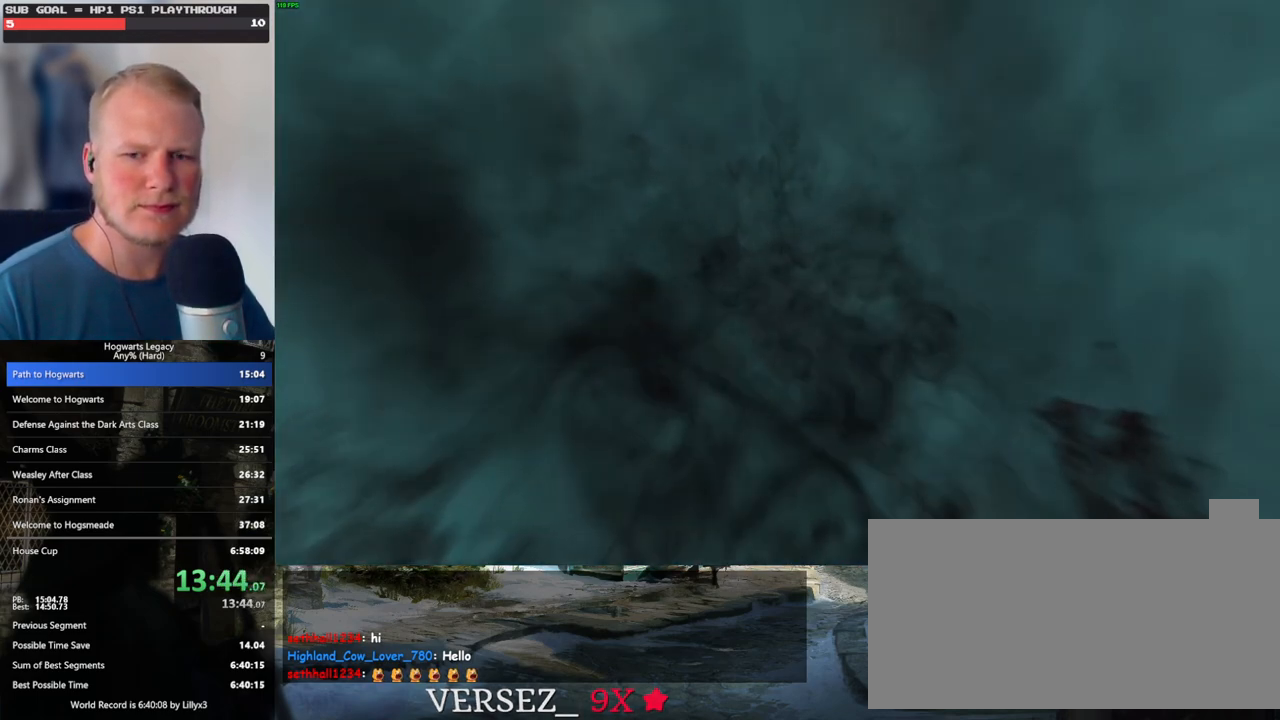
{"keys": ["q"], "mouse": [], "events": []}
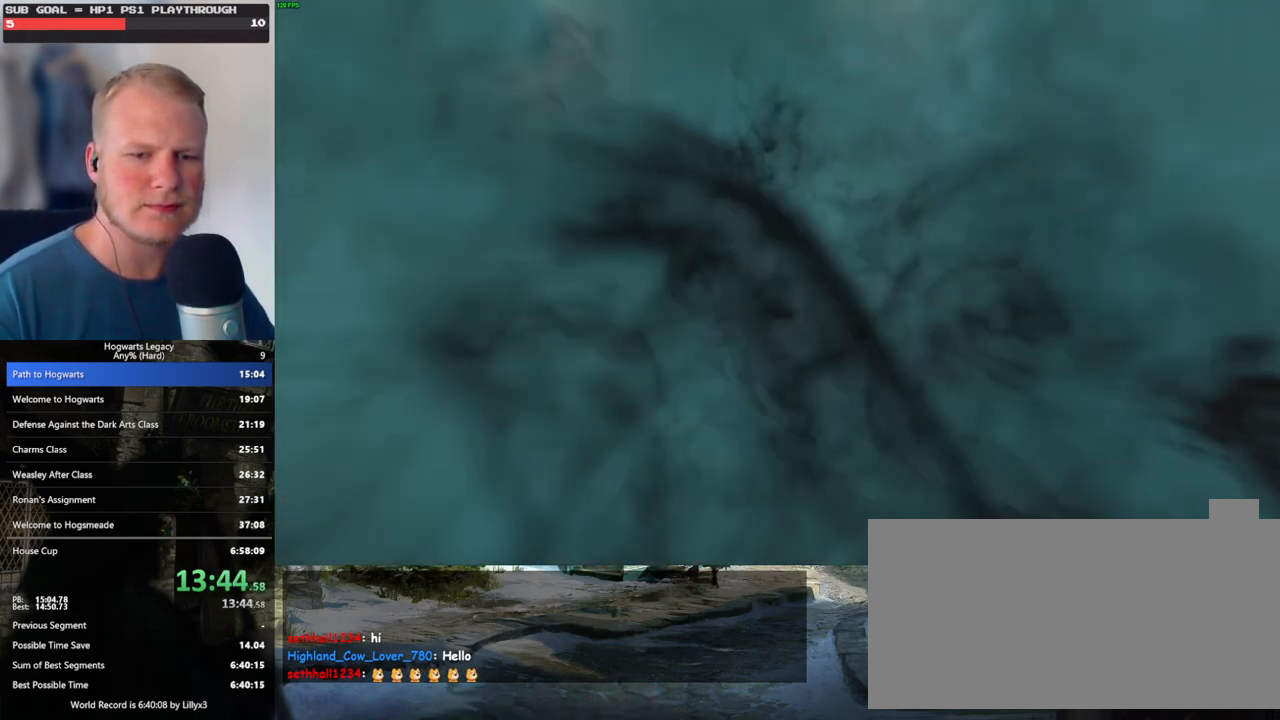
{"keys": [], "mouse": [], "events": [[483, "q", "up"]]}
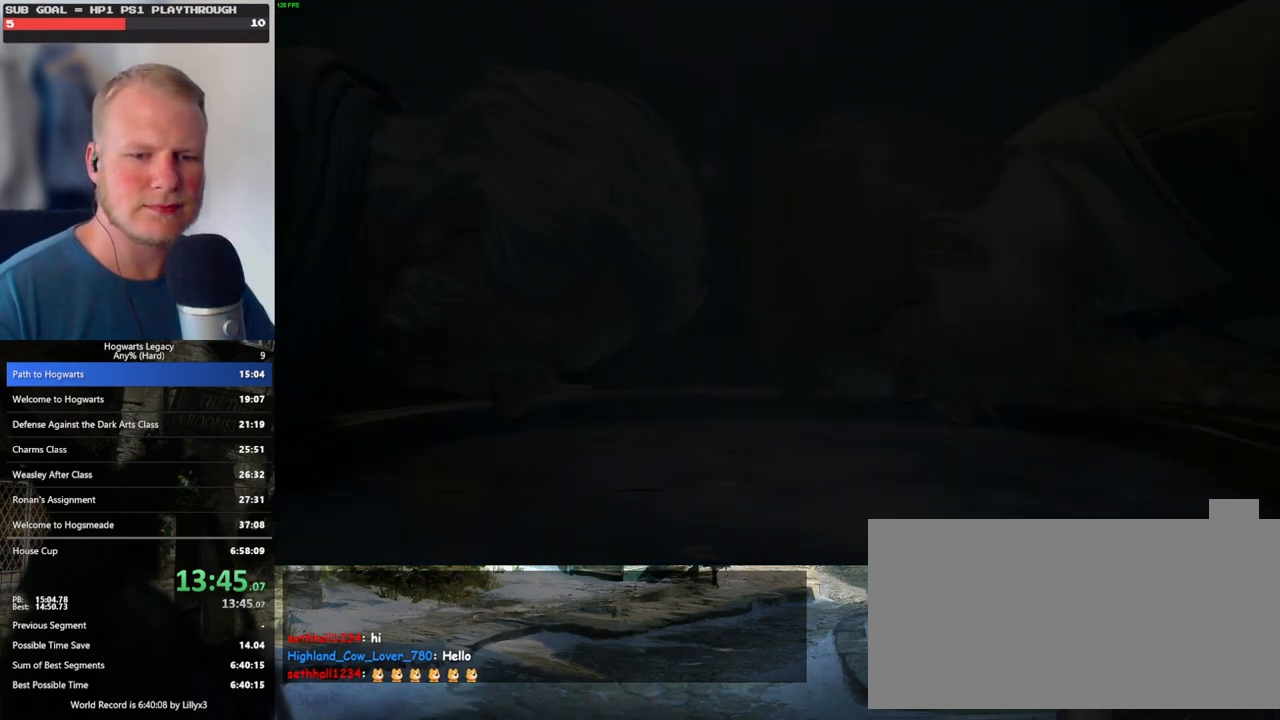
{"keys": ["q"], "mouse": [], "events": [[33, "q", "down"], [117, "q", "up"], [167, "q", "down"]]}
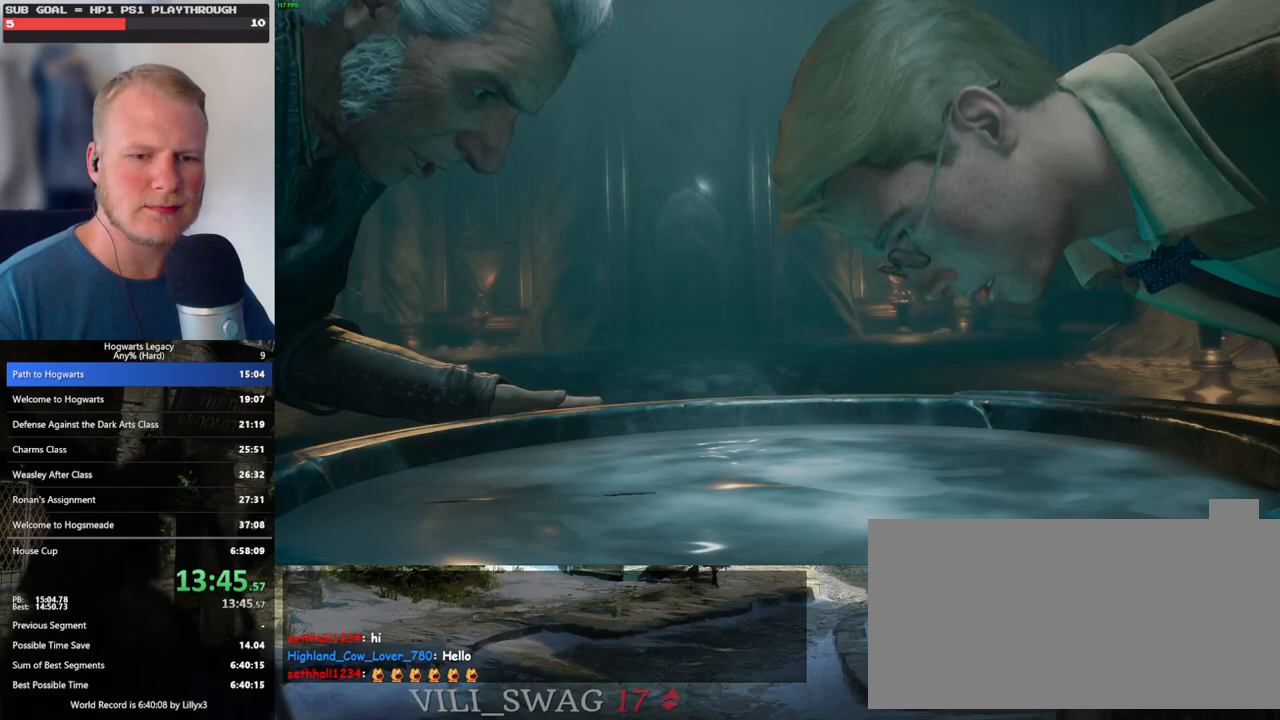
{"keys": ["q"], "mouse": [], "events": []}
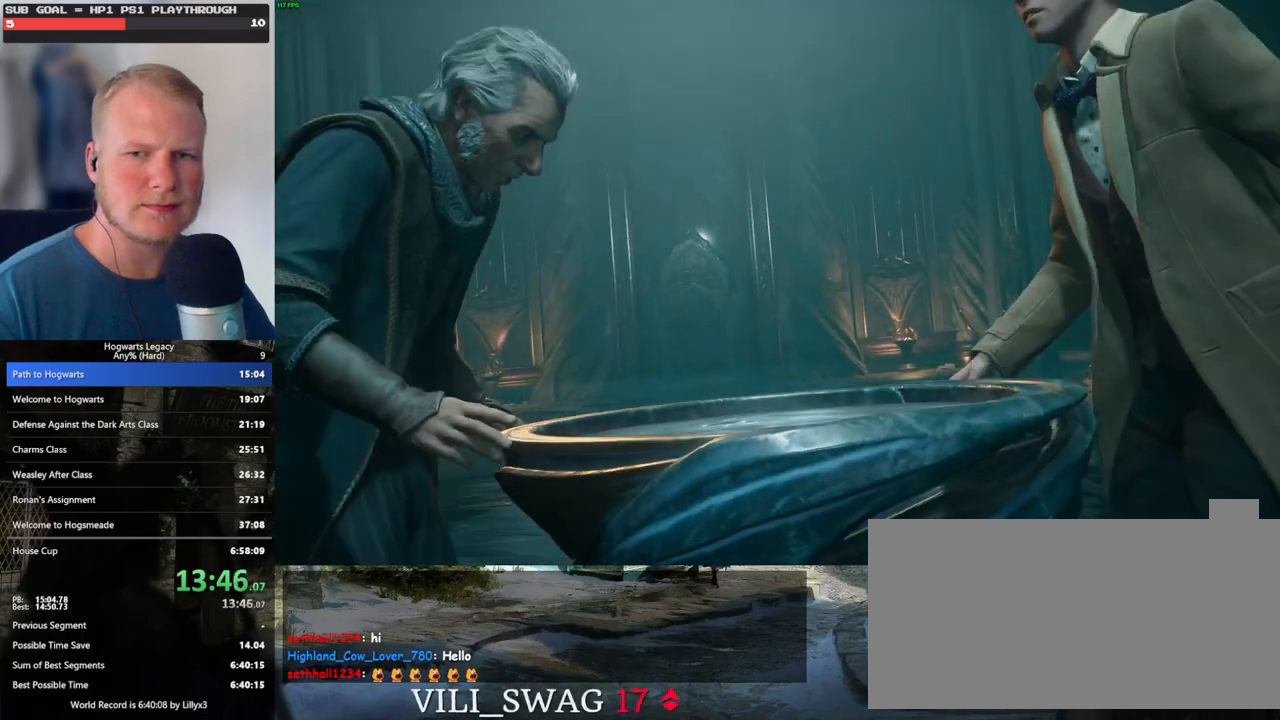
{"keys": ["q"], "mouse": [], "events": []}
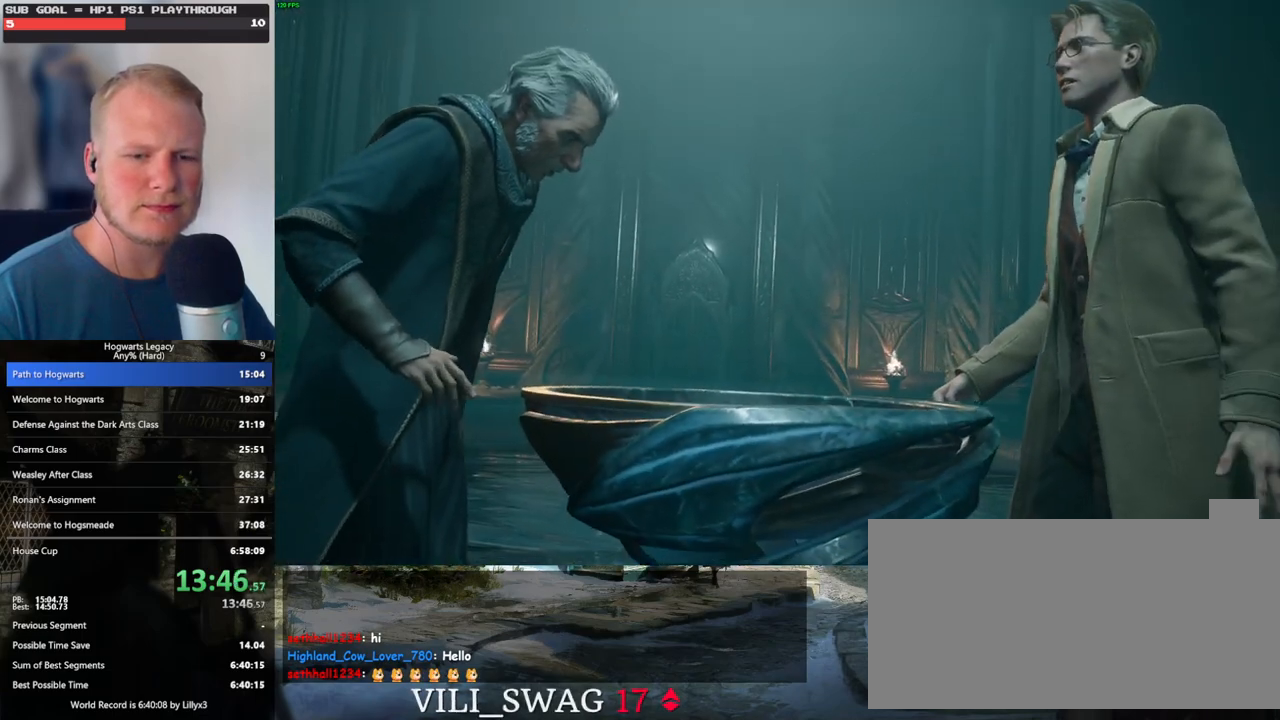
{"keys": ["q"], "mouse": [], "events": []}
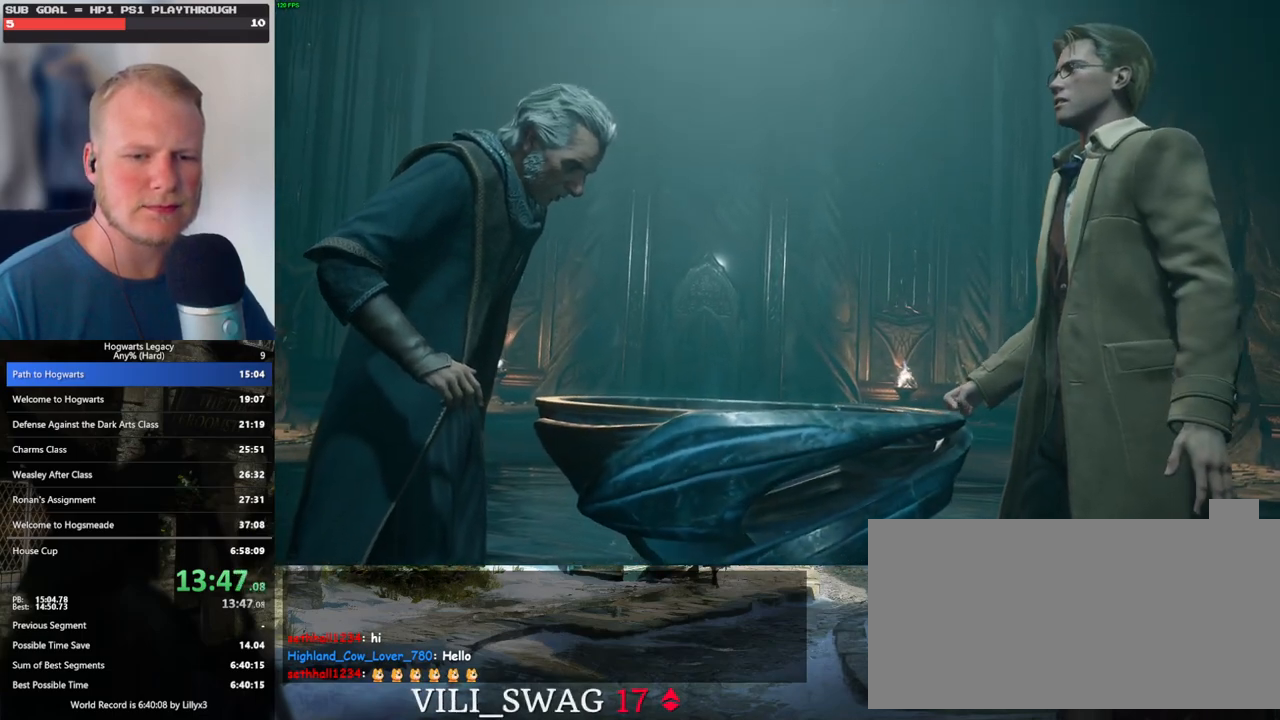
{"keys": ["q"], "mouse": [], "events": [[333, "q", "up"], [400, "q", "down"]]}
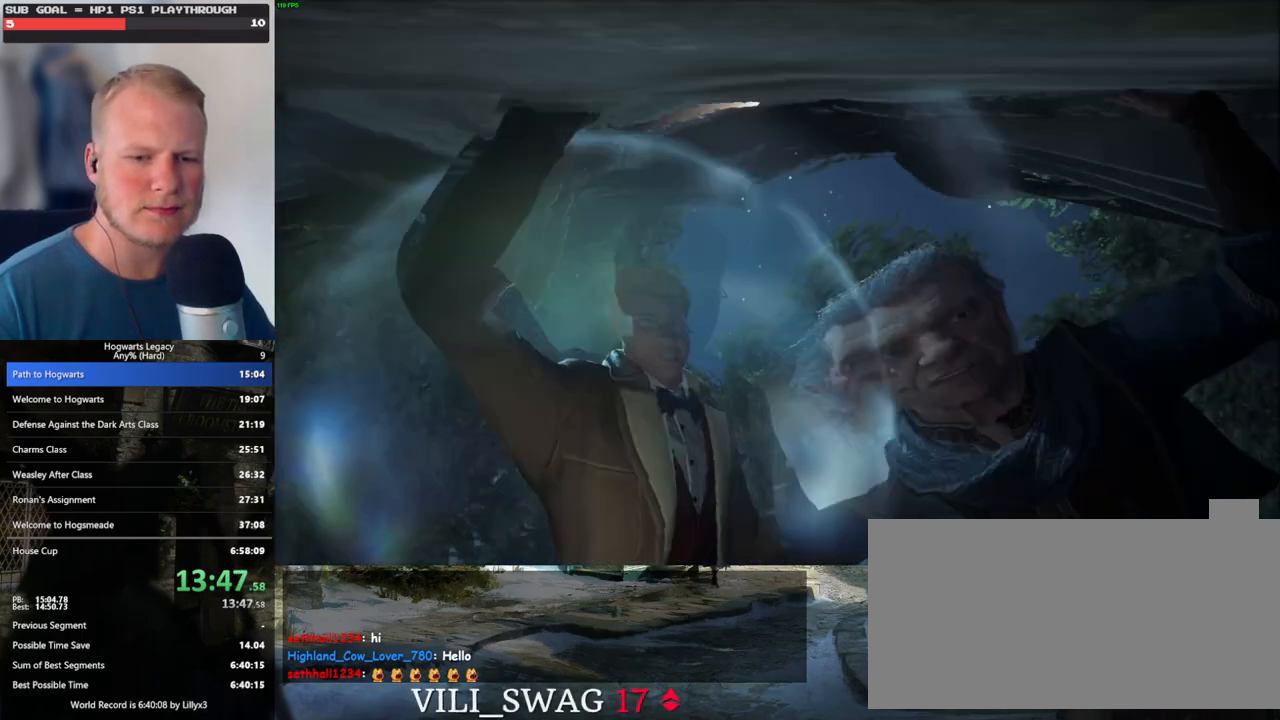
{"keys": ["q"], "mouse": [], "events": []}
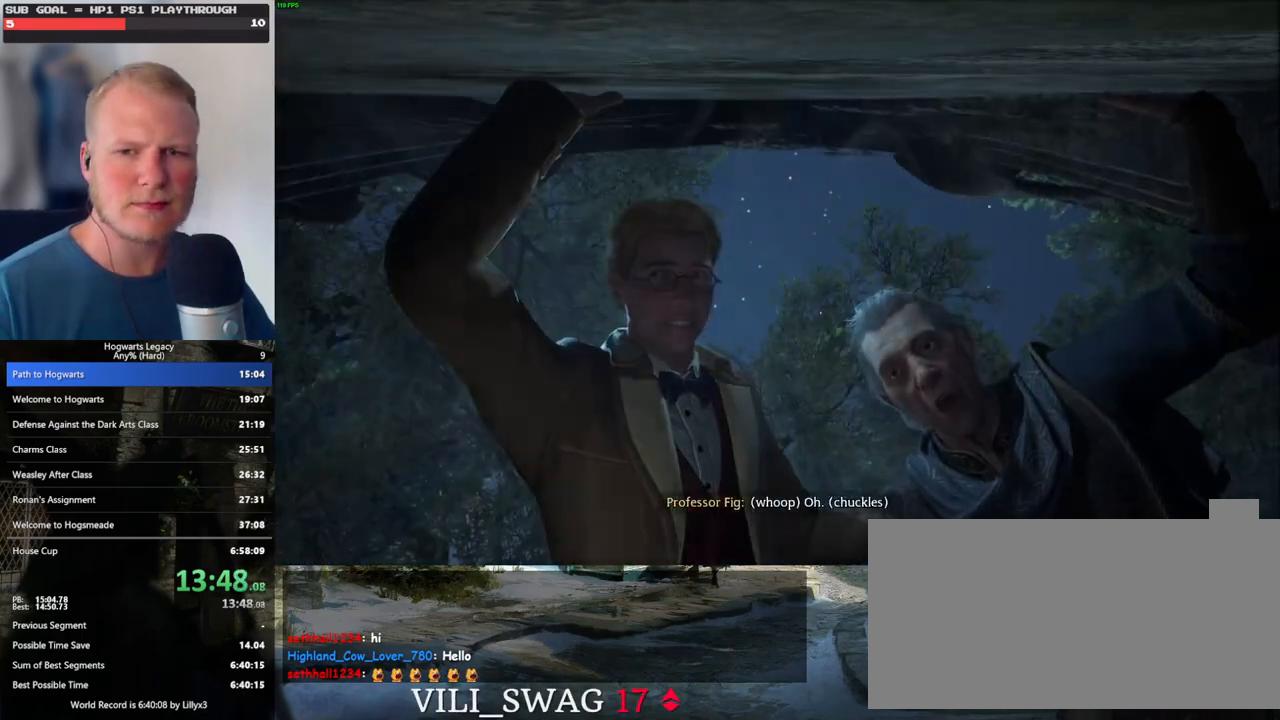
{"keys": ["q"], "mouse": [], "events": []}
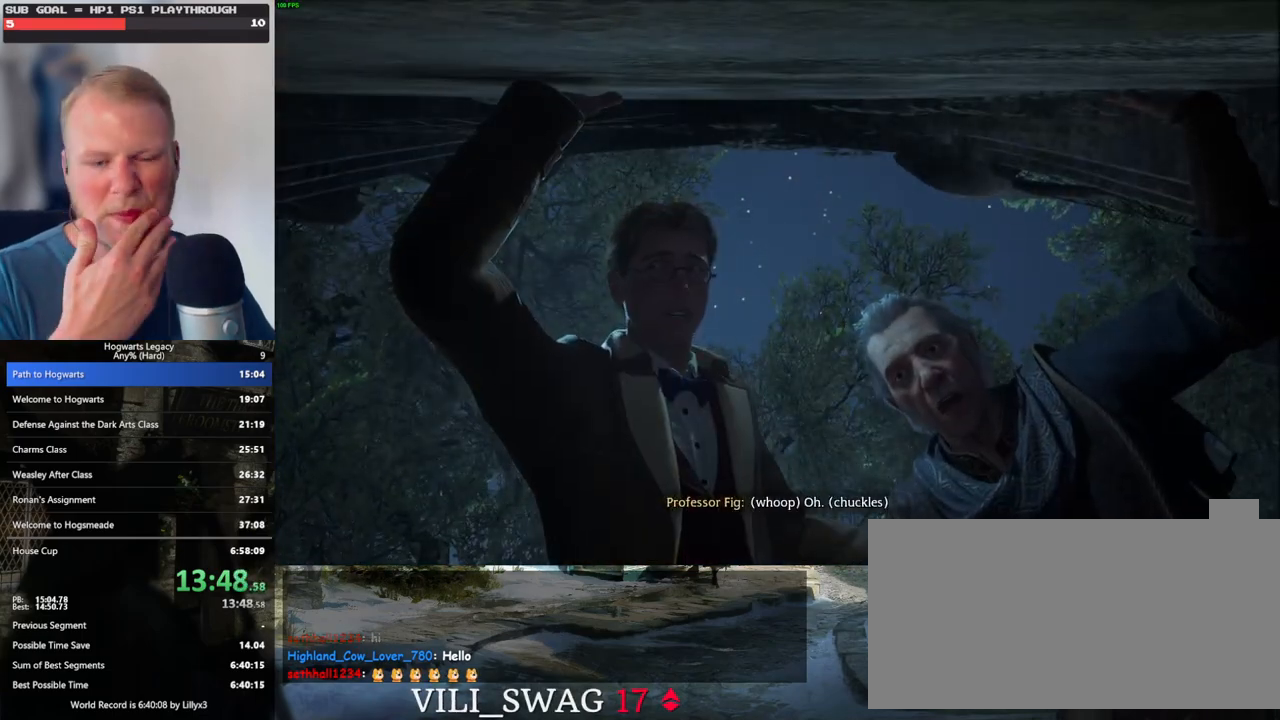
{"keys": ["q"], "mouse": [], "events": []}
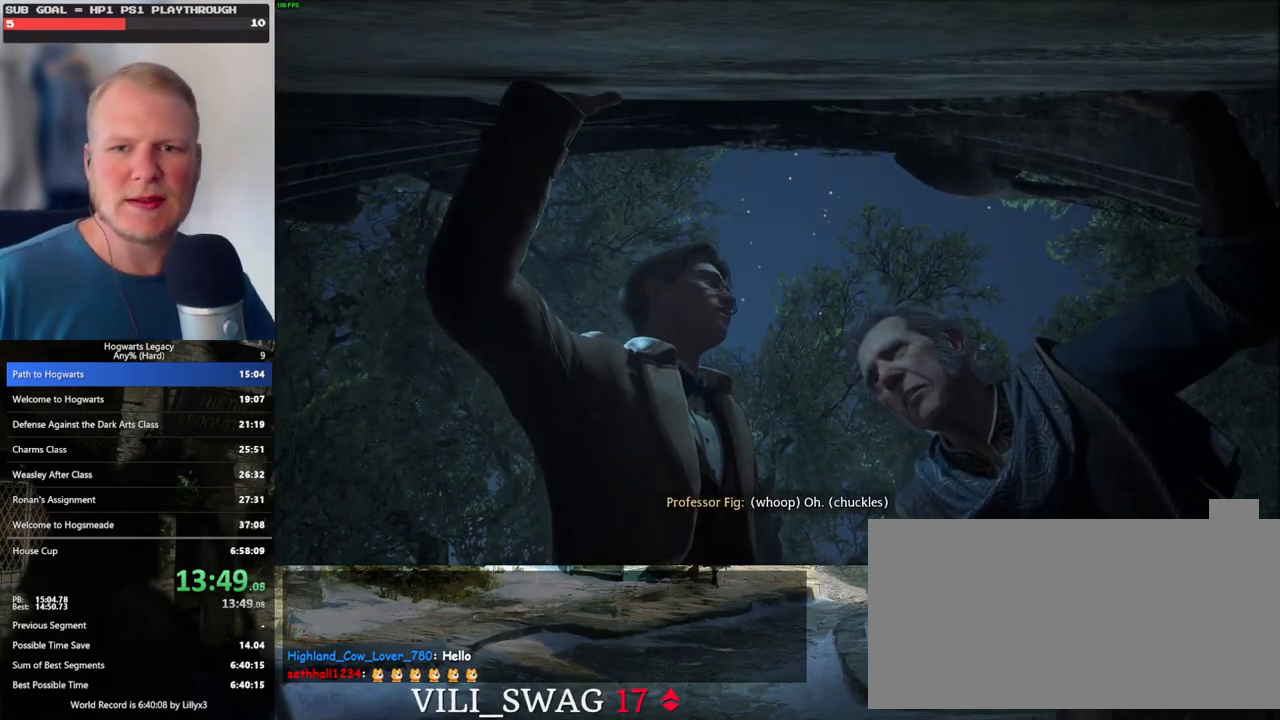
{"keys": ["q"], "mouse": [], "events": []}
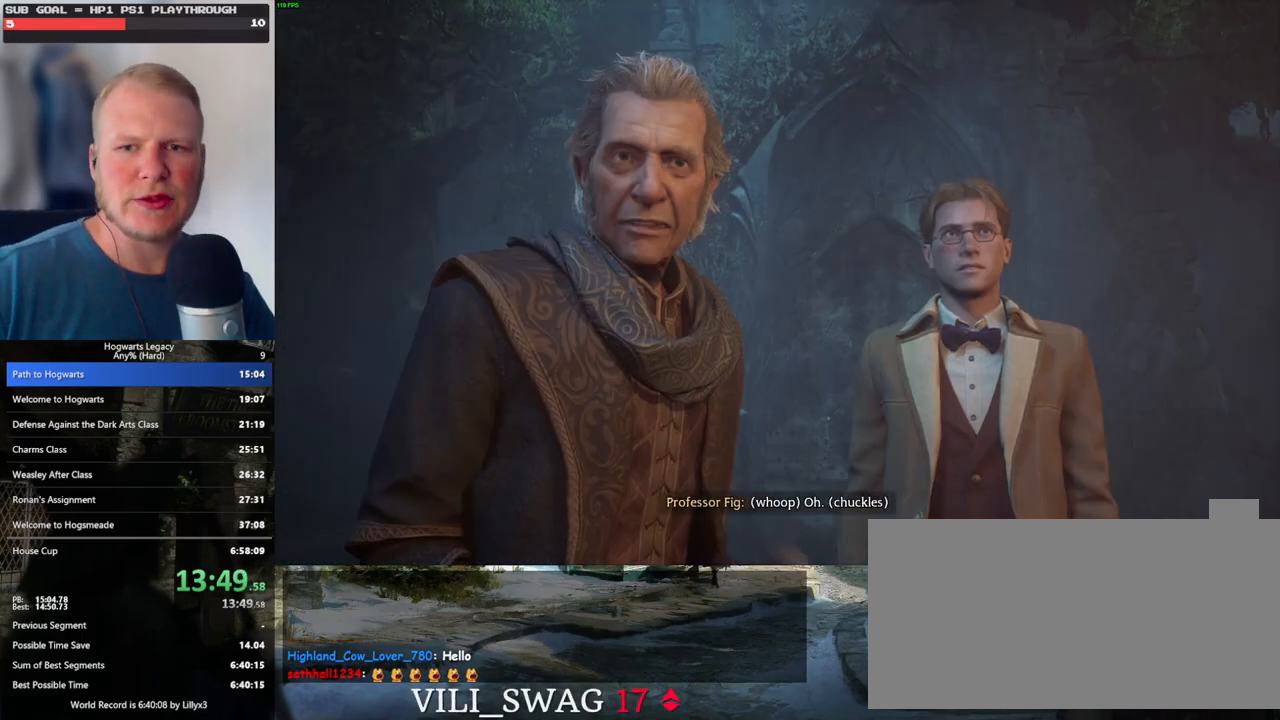
{"keys": ["q"], "mouse": [], "events": []}
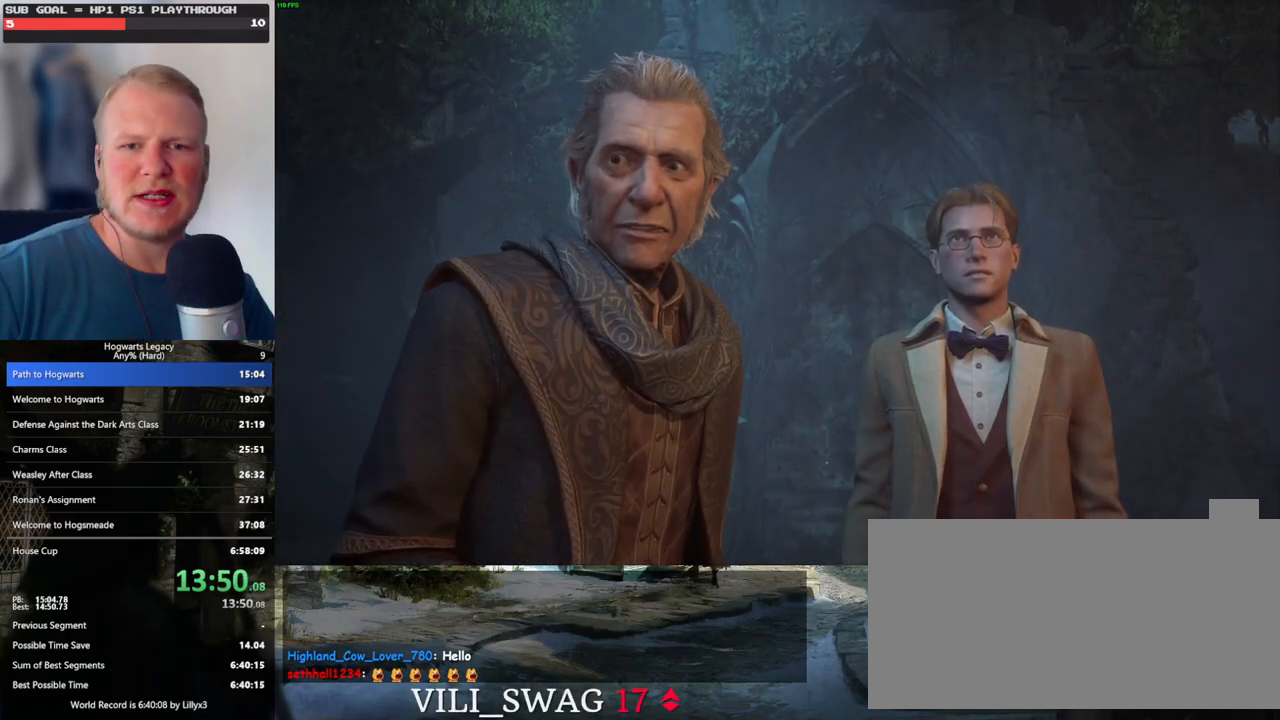
{"keys": [], "mouse": [], "events": [[133, "q", "up"]]}